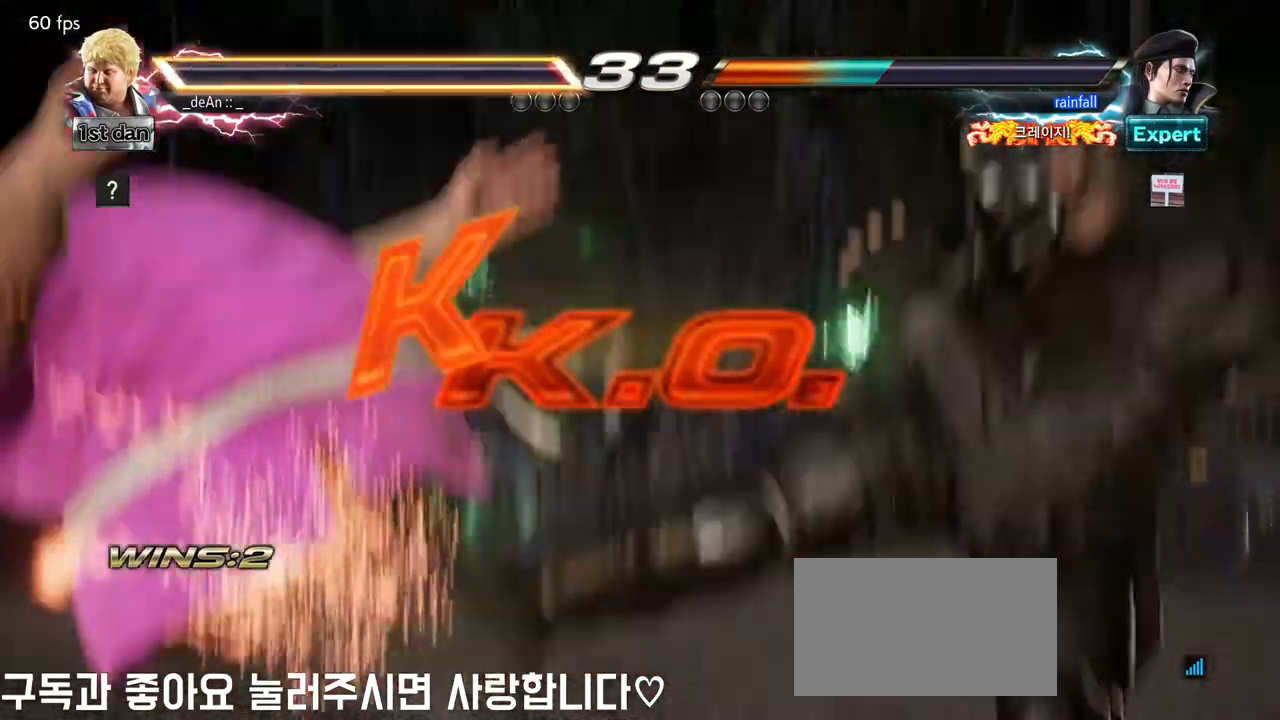
Gameplay with a controller (arcade stick); each line is a JSON object with the inputs held at the frame after it. "events" lists button and stick changes between this image and that frame as [ms after this image, input, new state], when the widget could be followed in between. Not read: L3 R3.
{"buttons": [], "left_stick": "center"}
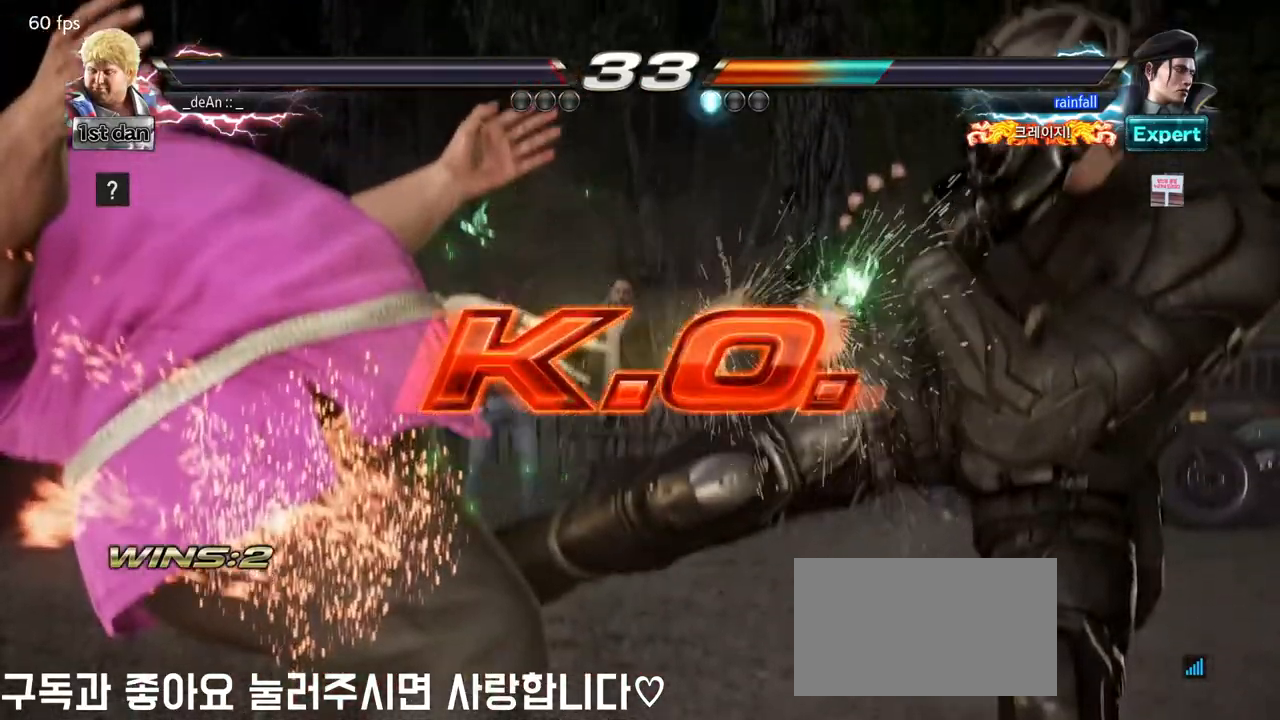
{"buttons": [], "left_stick": "center", "events": []}
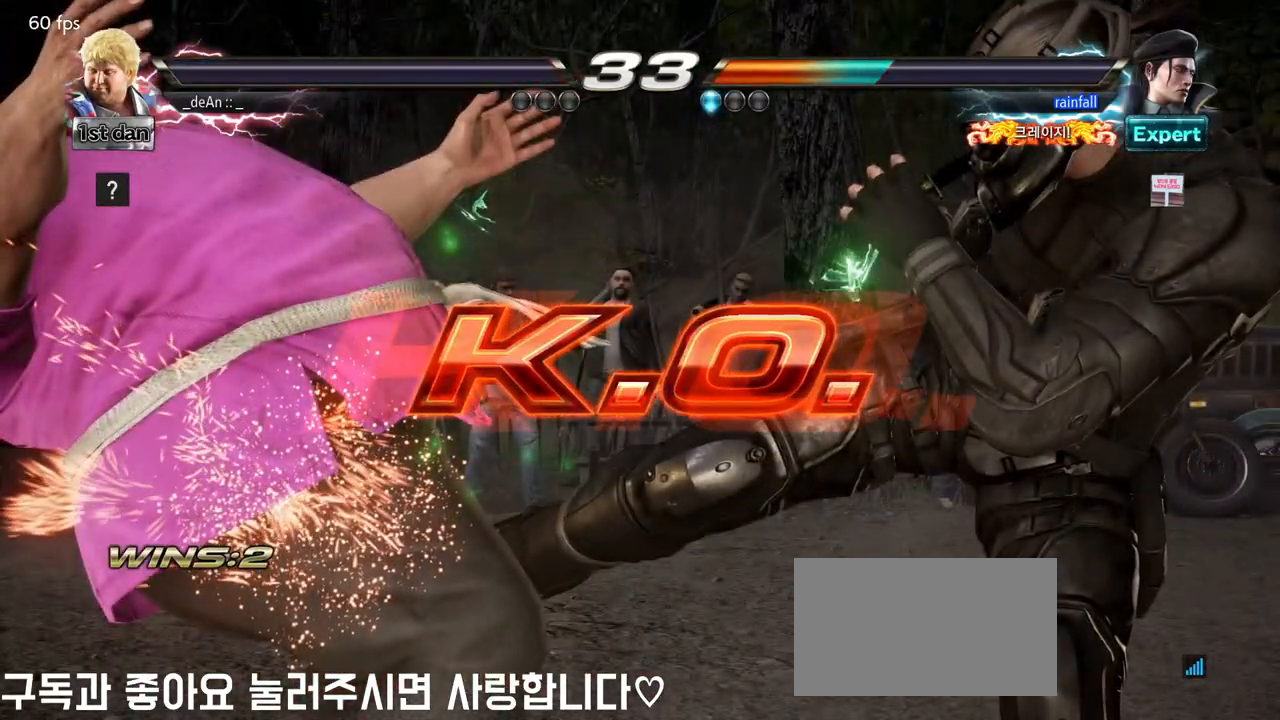
{"buttons": [], "left_stick": "down", "events": [[433, "left_stick", "down"]]}
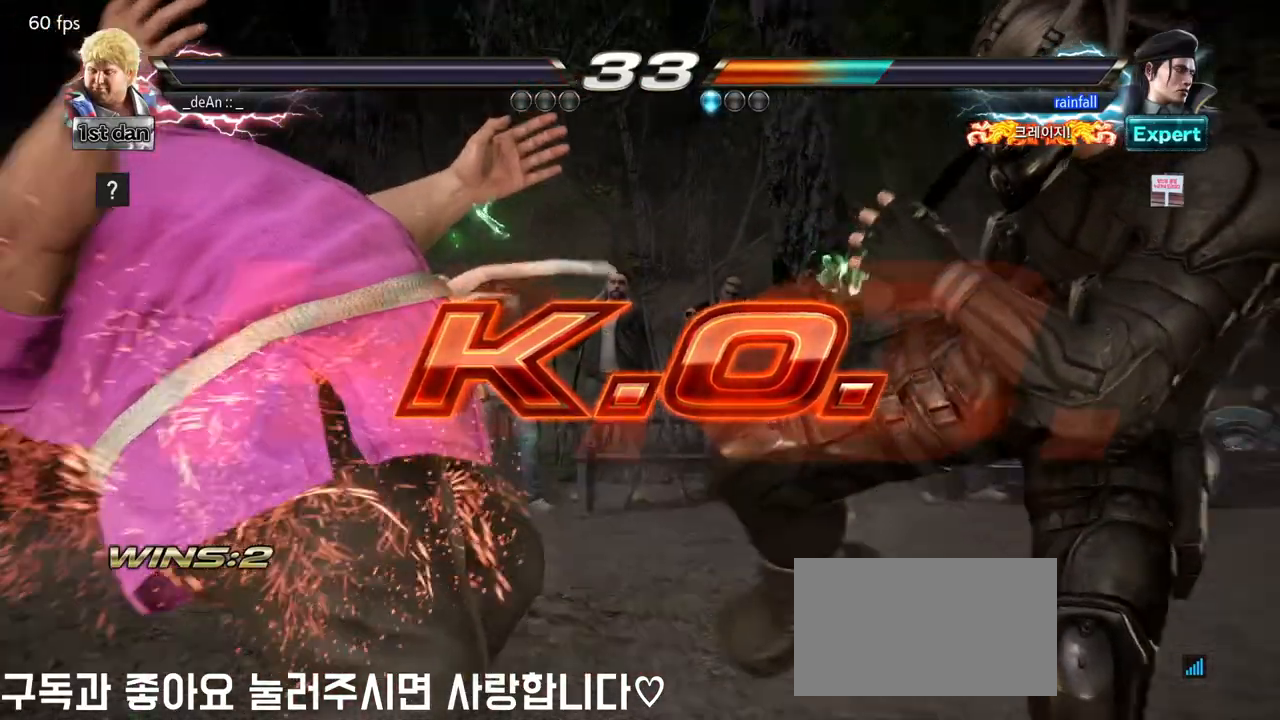
{"buttons": [], "left_stick": "down-right", "events": [[367, "left_stick", "down-right"]]}
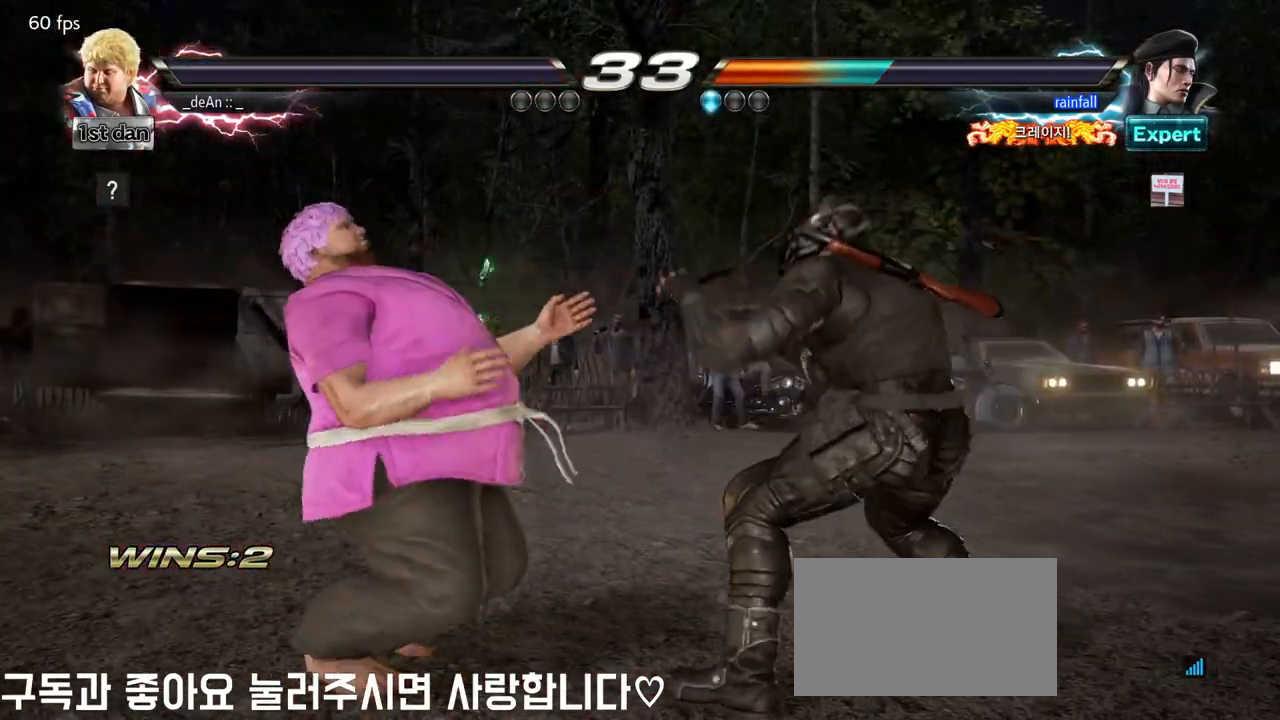
{"buttons": [], "left_stick": "down-right", "events": []}
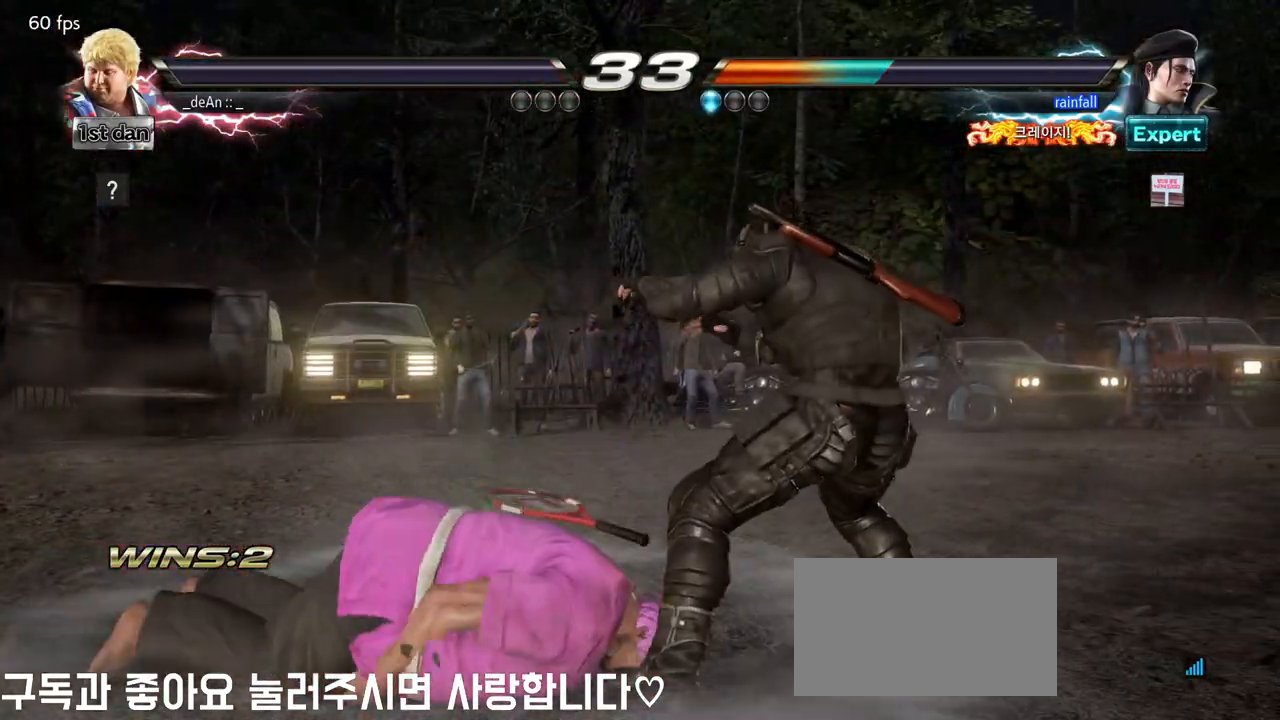
{"buttons": [], "left_stick": "center"}
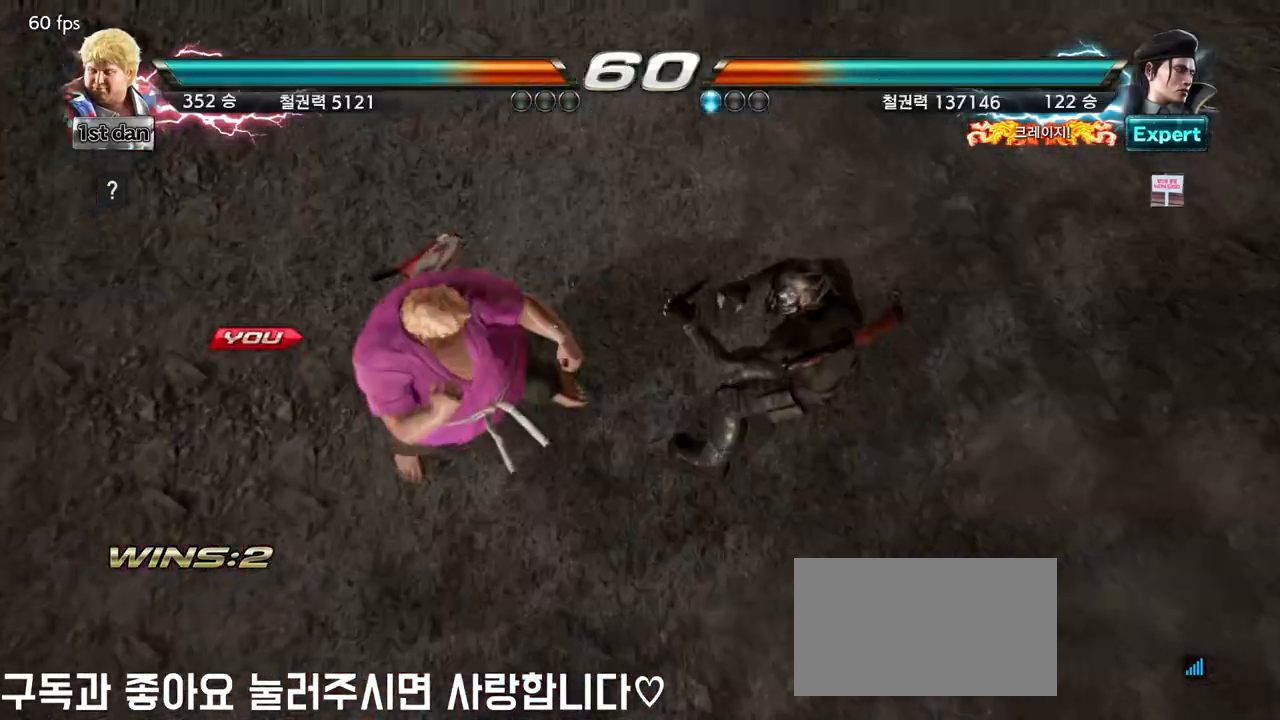
{"buttons": [], "left_stick": "down", "events": [[67, "left_stick", "down"], [217, "left_stick", "right"], [300, "left_stick", "center"], [367, "left_stick", "left"], [450, "left_stick", "down"]]}
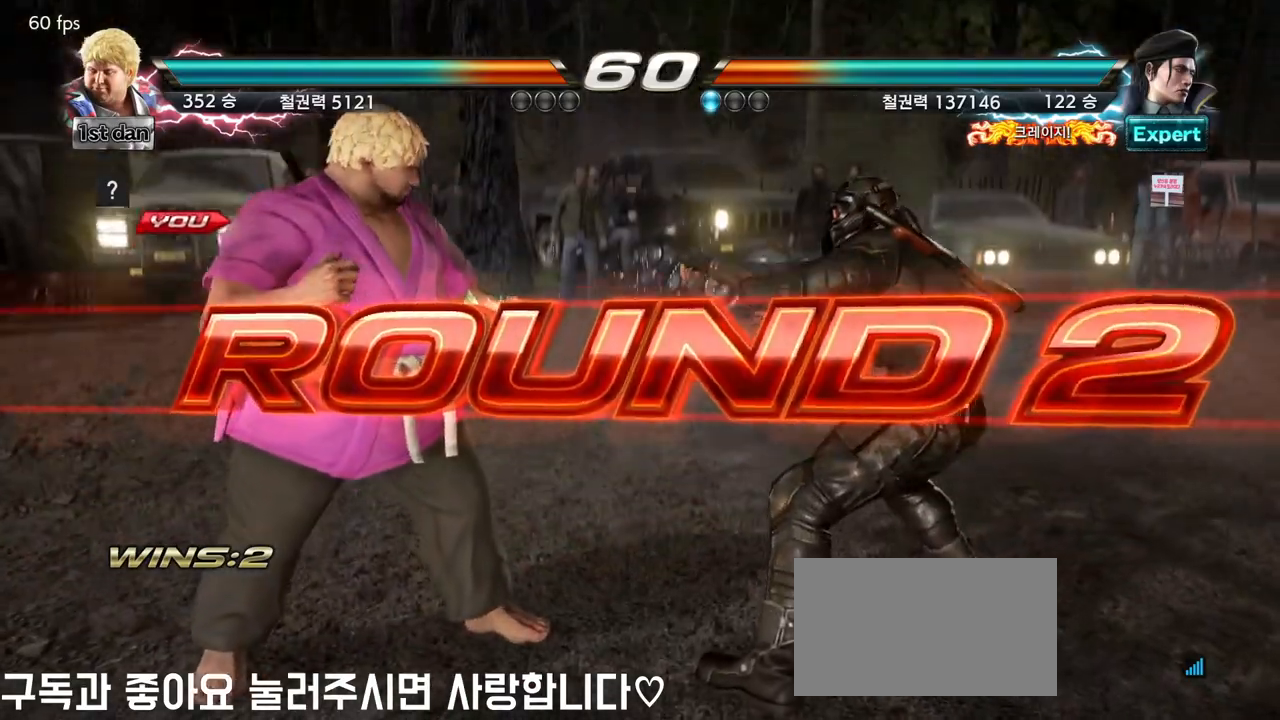
{"buttons": [], "left_stick": "right", "events": [[133, "left_stick", "center"], [217, "left_stick", "left"], [300, "left_stick", "down"], [433, "left_stick", "right"]]}
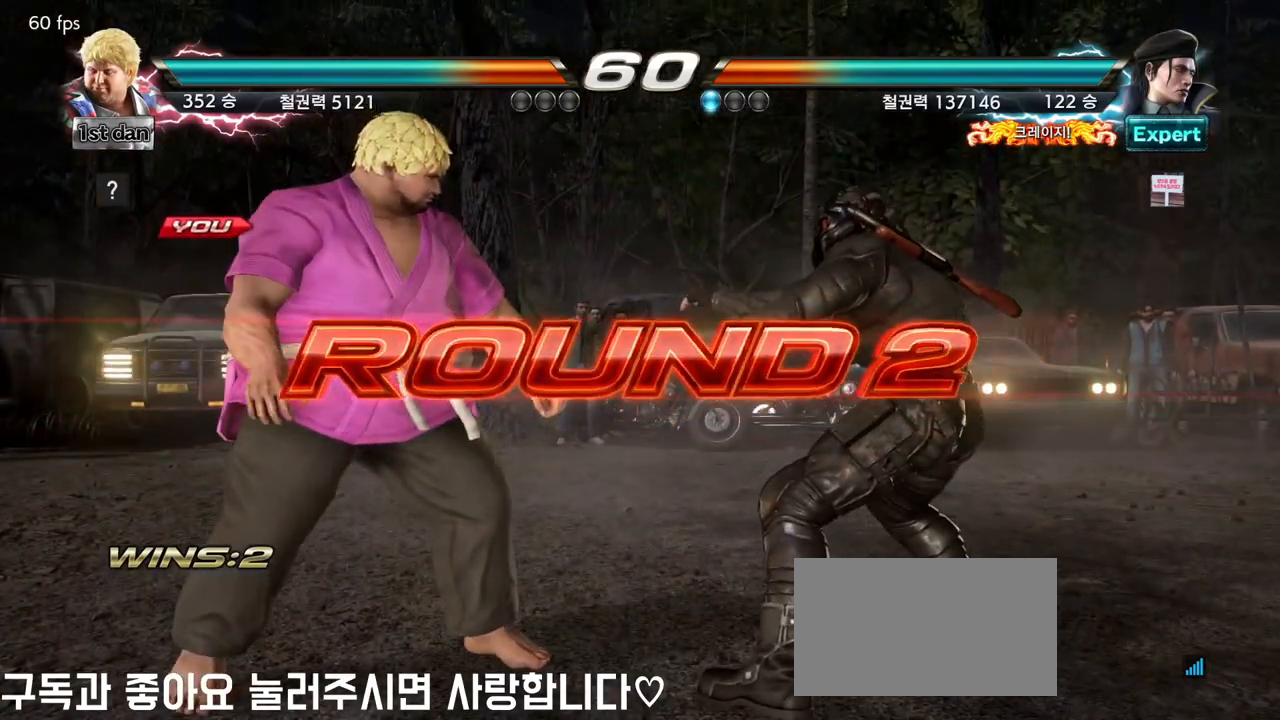
{"buttons": [], "left_stick": "center", "events": [[50, "left_stick", "center"]]}
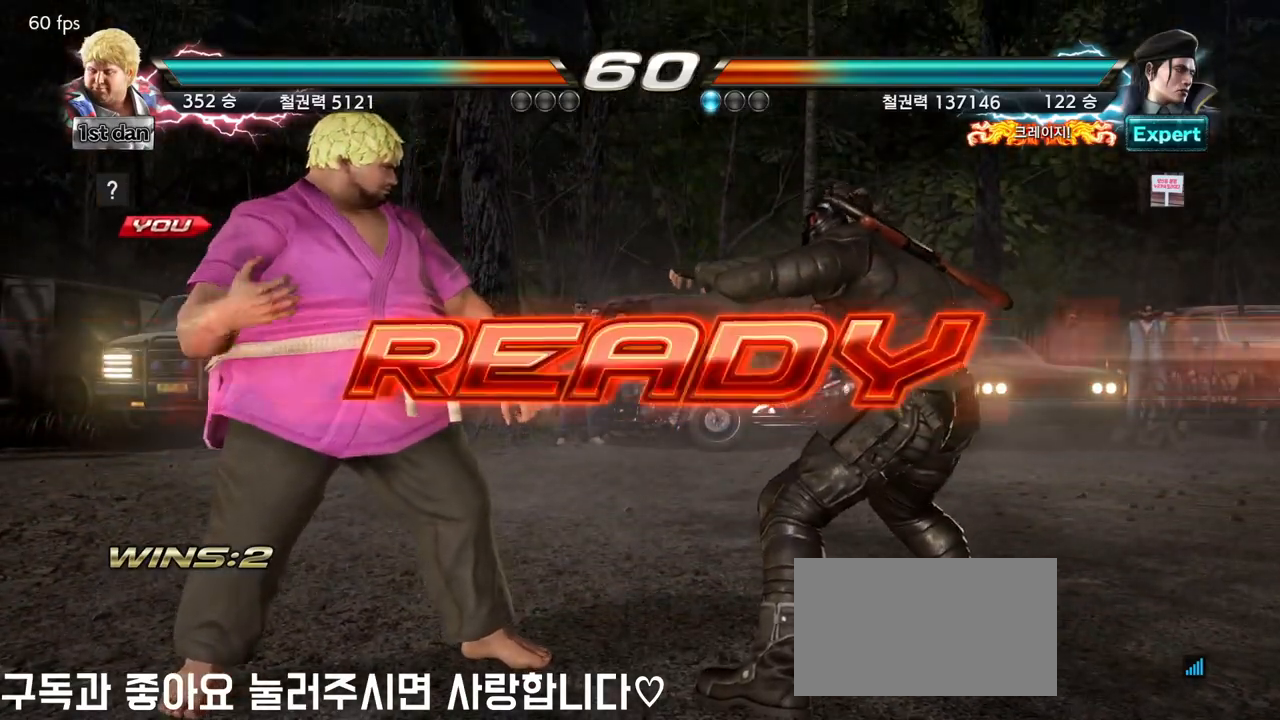
{"buttons": [], "left_stick": "center", "events": []}
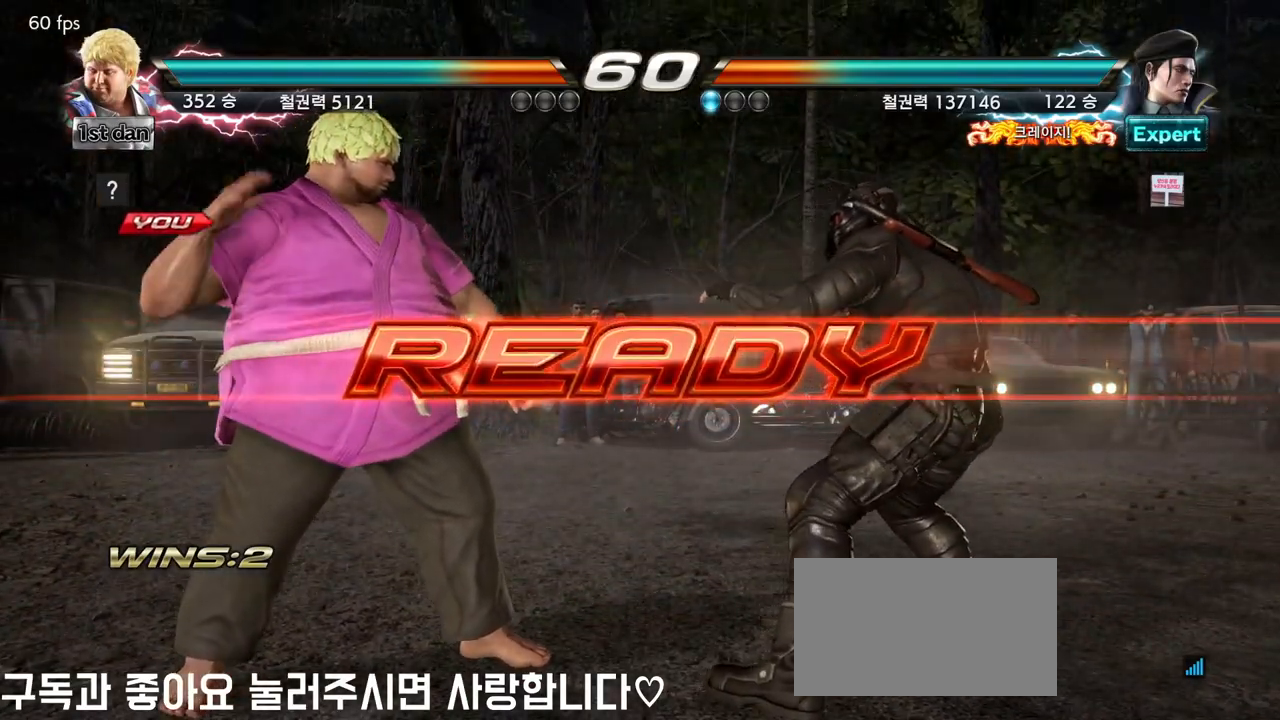
{"buttons": [], "left_stick": "center", "events": []}
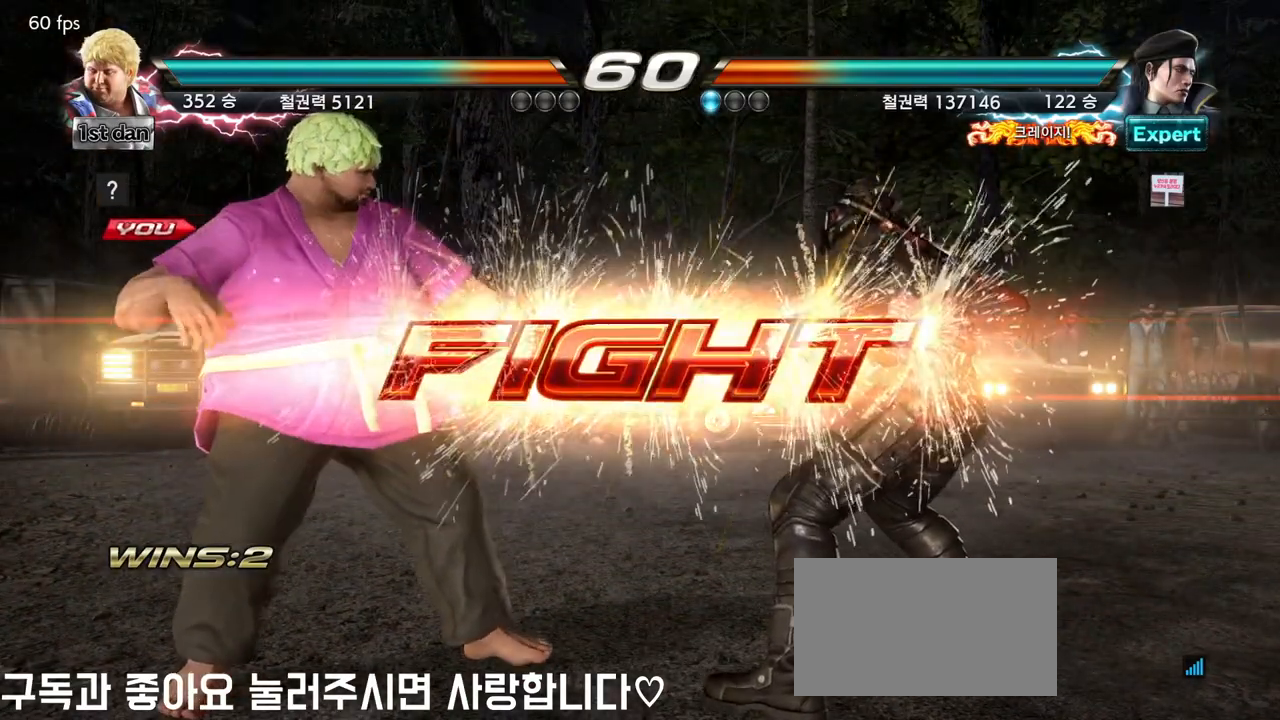
{"buttons": [], "left_stick": "center", "events": [[133, "left_stick", "down"], [167, "CROSS", "down"], [283, "CROSS", "up"], [300, "CIRCLE", "down"], [333, "left_stick", "center"], [383, "CIRCLE", "up"]]}
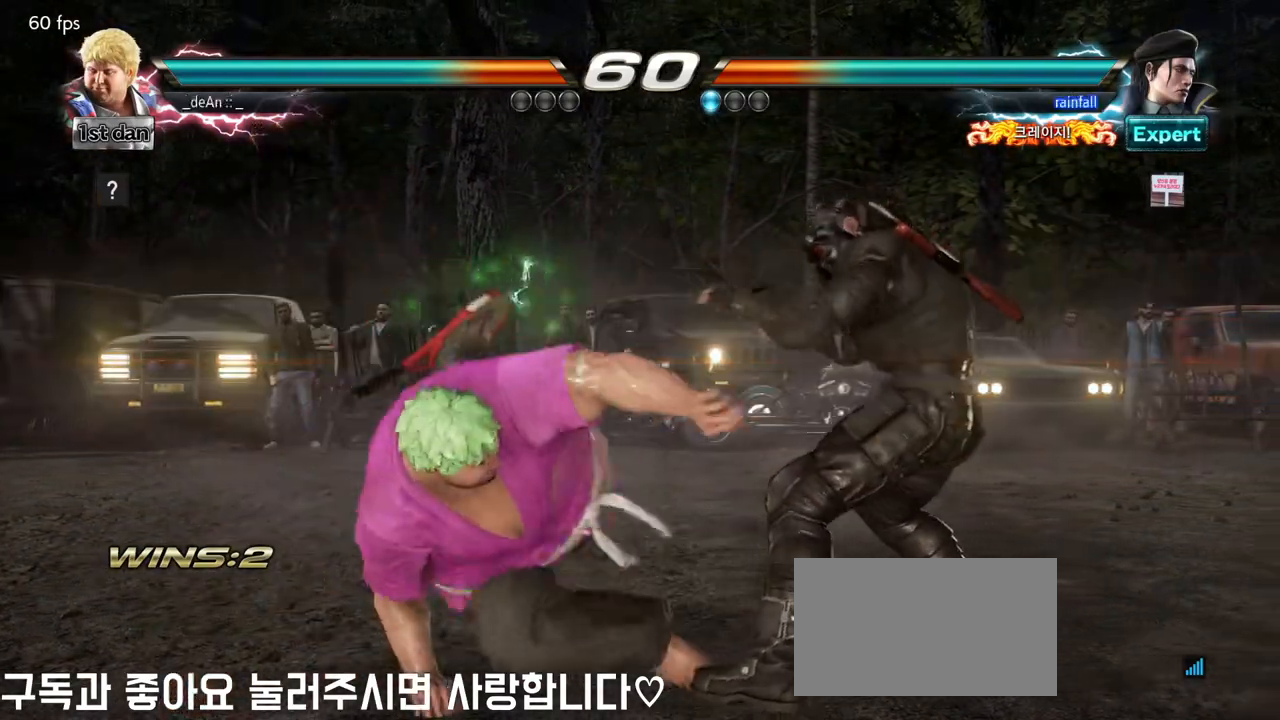
{"buttons": [], "left_stick": "center", "events": []}
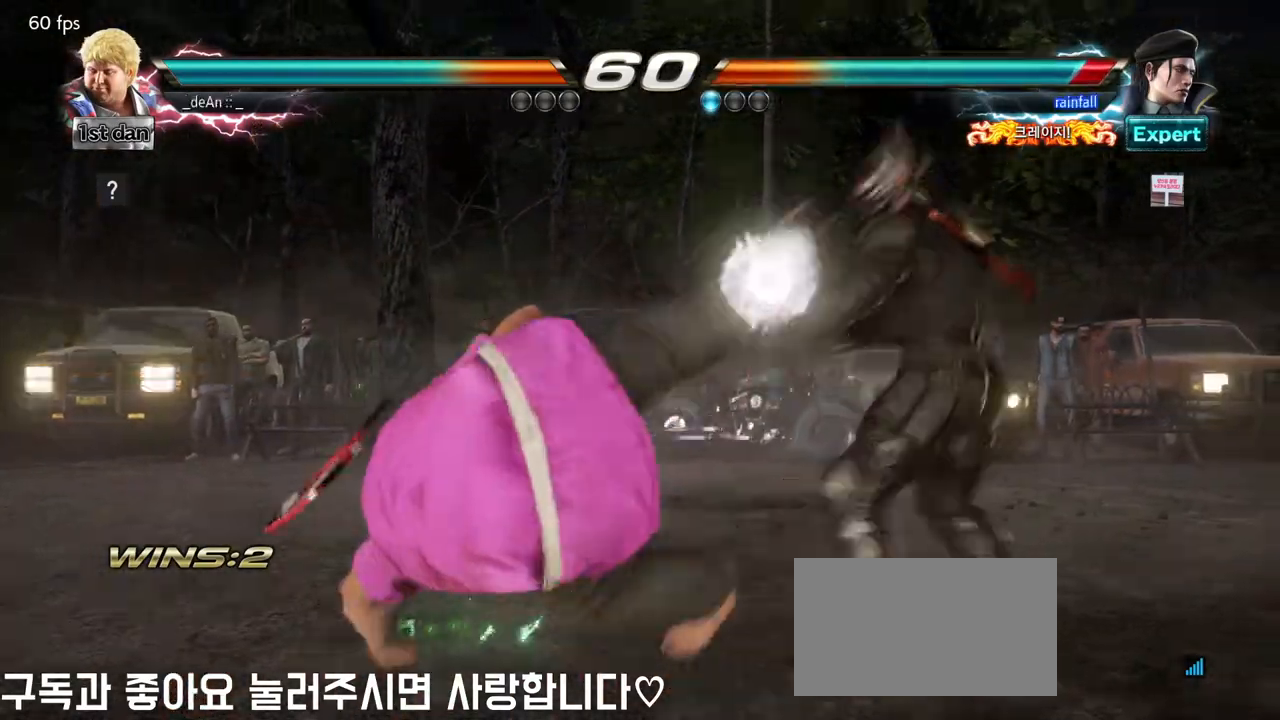
{"buttons": [], "left_stick": "left", "events": [[100, "left_stick", "left"]]}
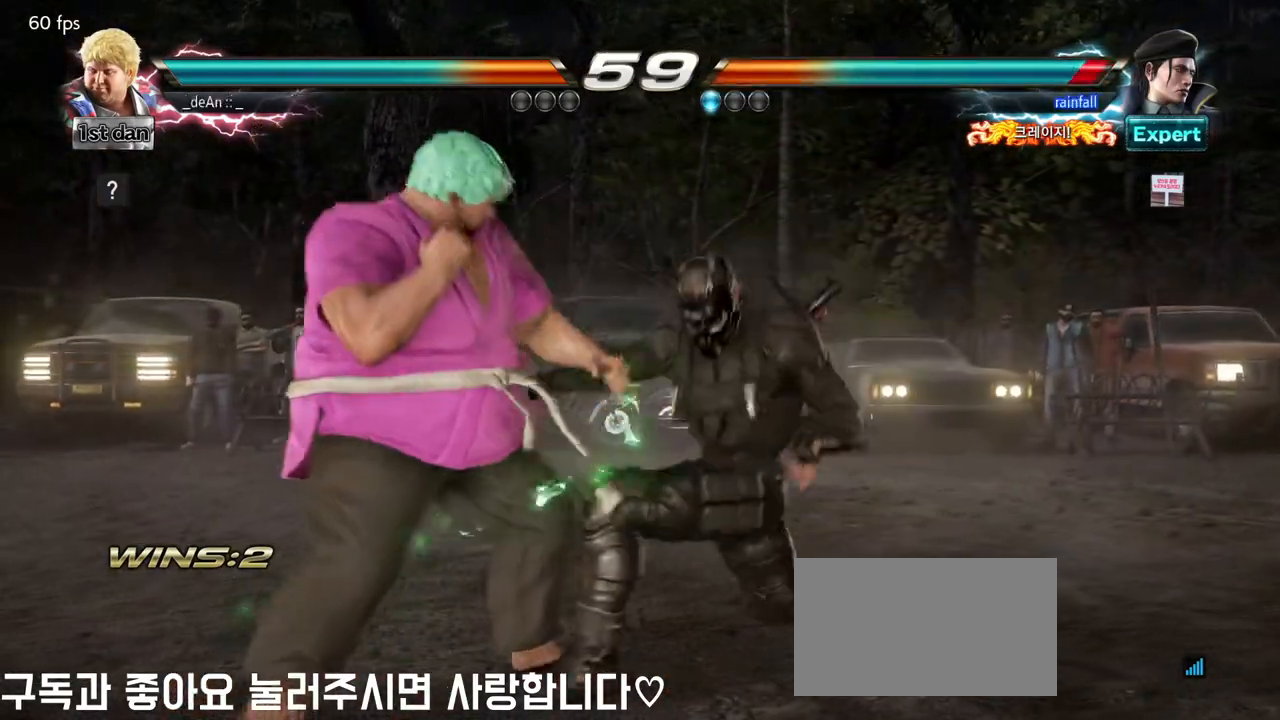
{"buttons": ["SQUARE"], "left_stick": "center", "events": [[433, "left_stick", "center"], [467, "SQUARE", "down"]]}
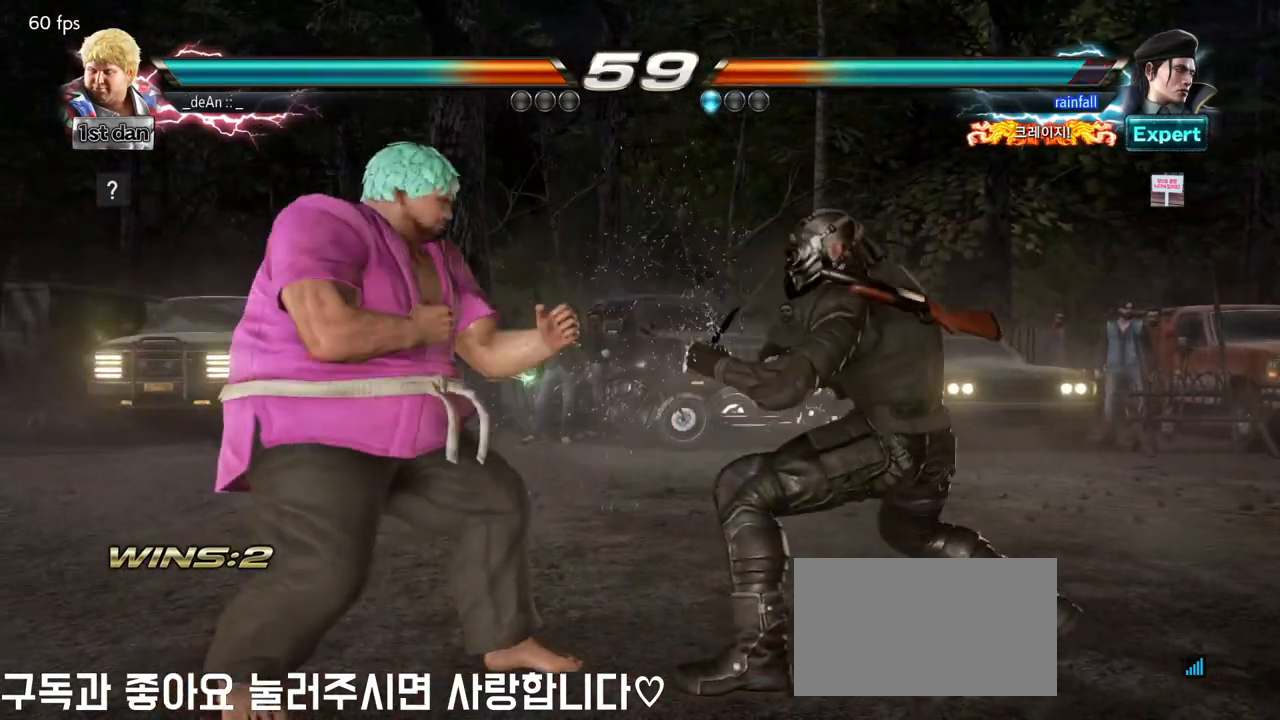
{"buttons": [], "left_stick": "center", "events": [[133, "SQUARE", "up"], [300, "left_stick", "down"], [333, "CROSS", "down"], [433, "CROSS", "up"], [500, "left_stick", "center"]]}
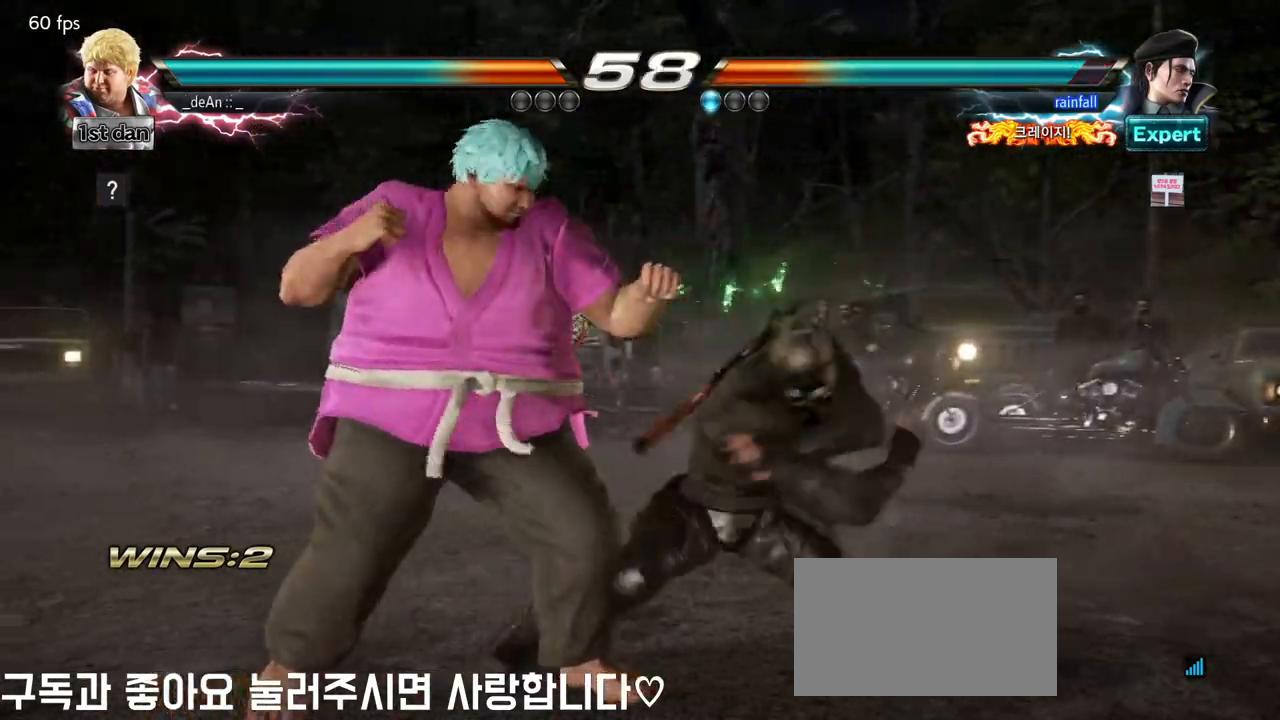
{"buttons": [], "left_stick": "left", "events": [[300, "left_stick", "left"]]}
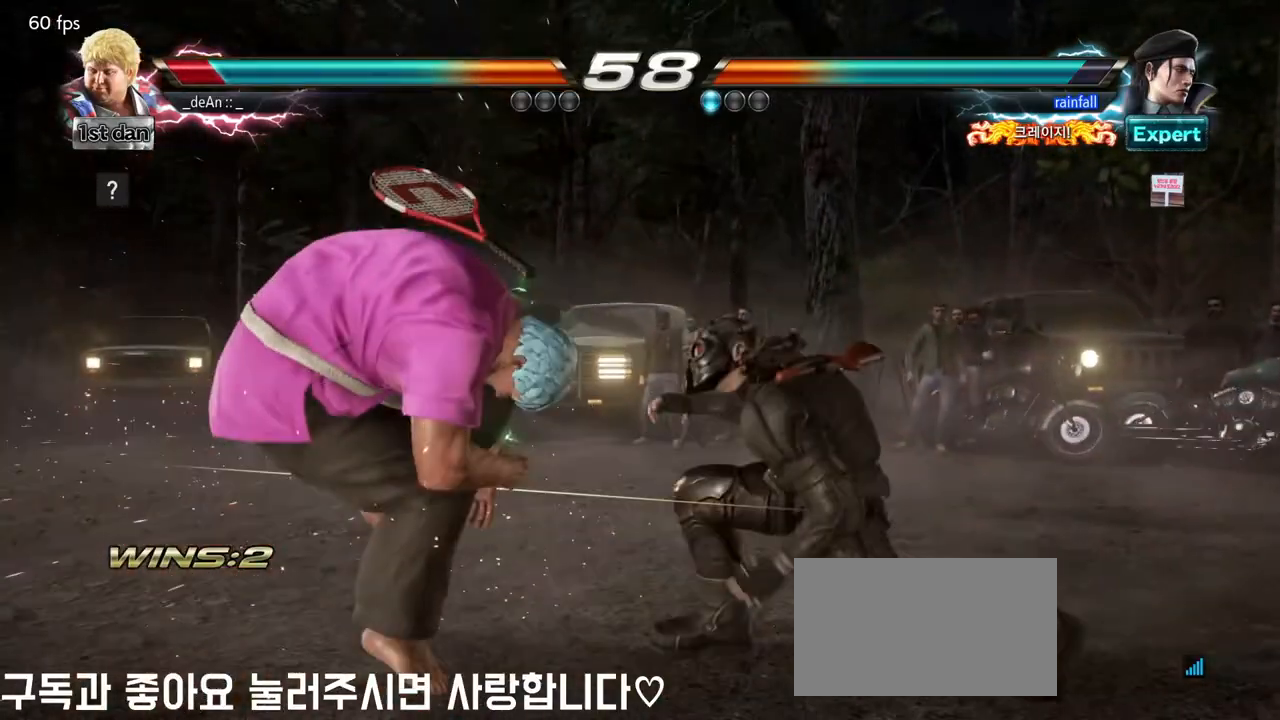
{"buttons": [], "left_stick": "left", "events": []}
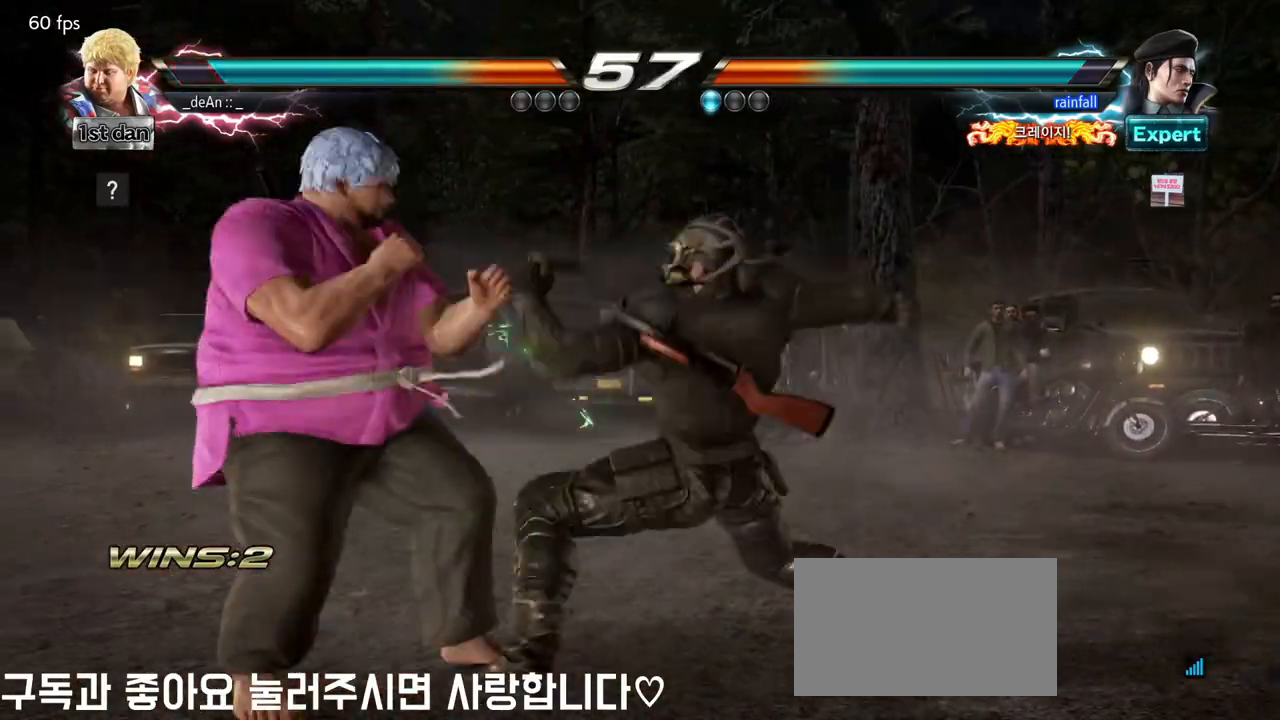
{"buttons": [], "left_stick": "left", "events": []}
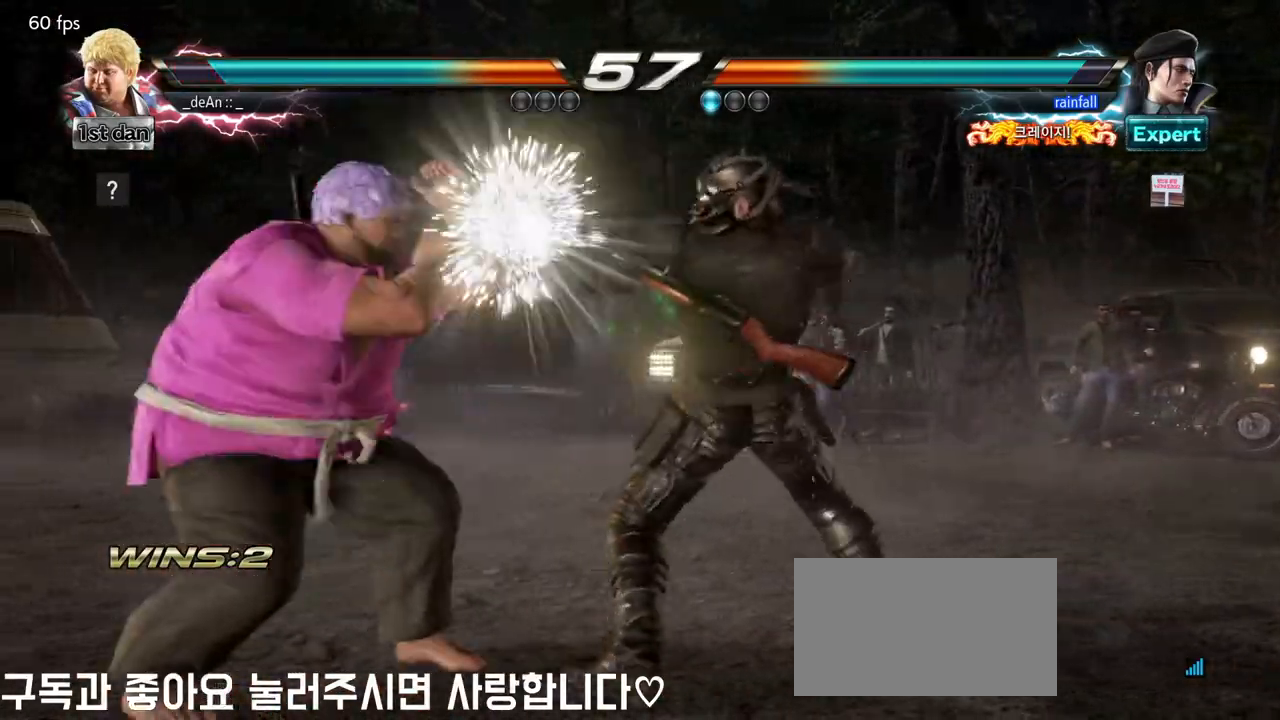
{"buttons": [], "left_stick": "left", "events": []}
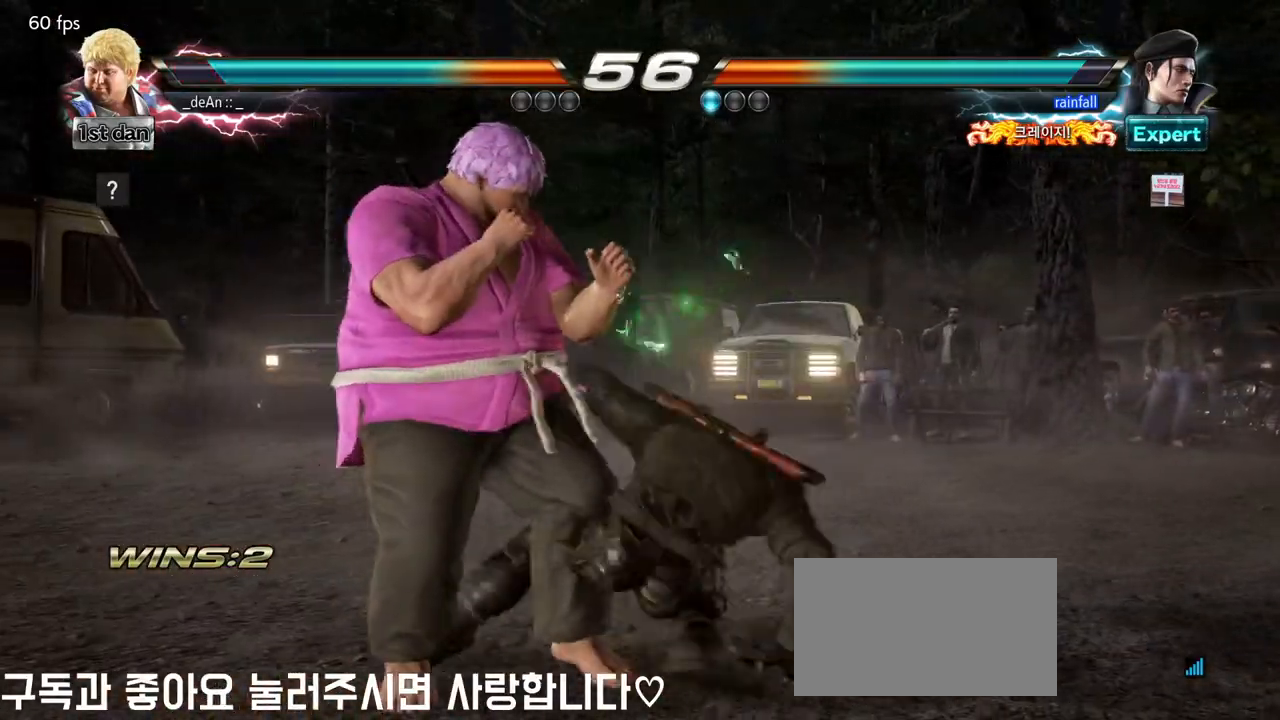
{"buttons": ["TRIANGLE"], "left_stick": "left", "events": [[333, "TRIANGLE", "down"], [400, "TRIANGLE", "up"], [467, "TRIANGLE", "down"]]}
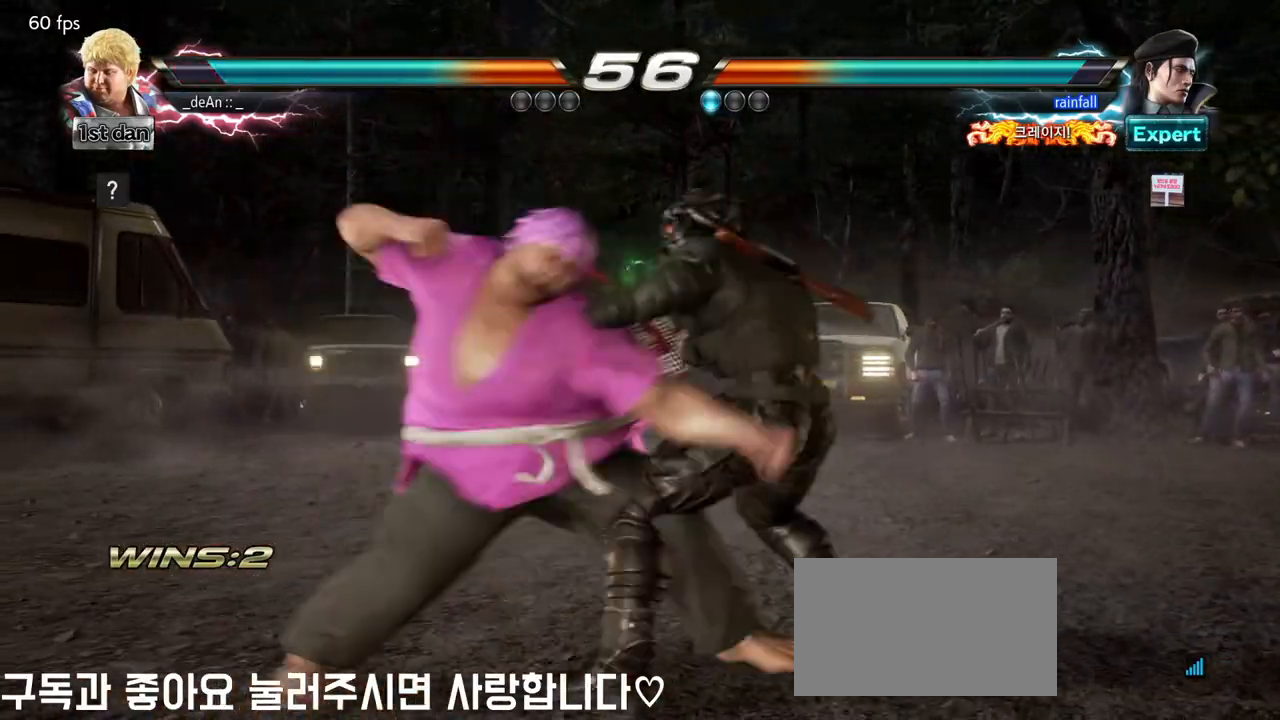
{"buttons": [], "left_stick": "center", "events": [[83, "TRIANGLE", "up"], [367, "left_stick", "center"]]}
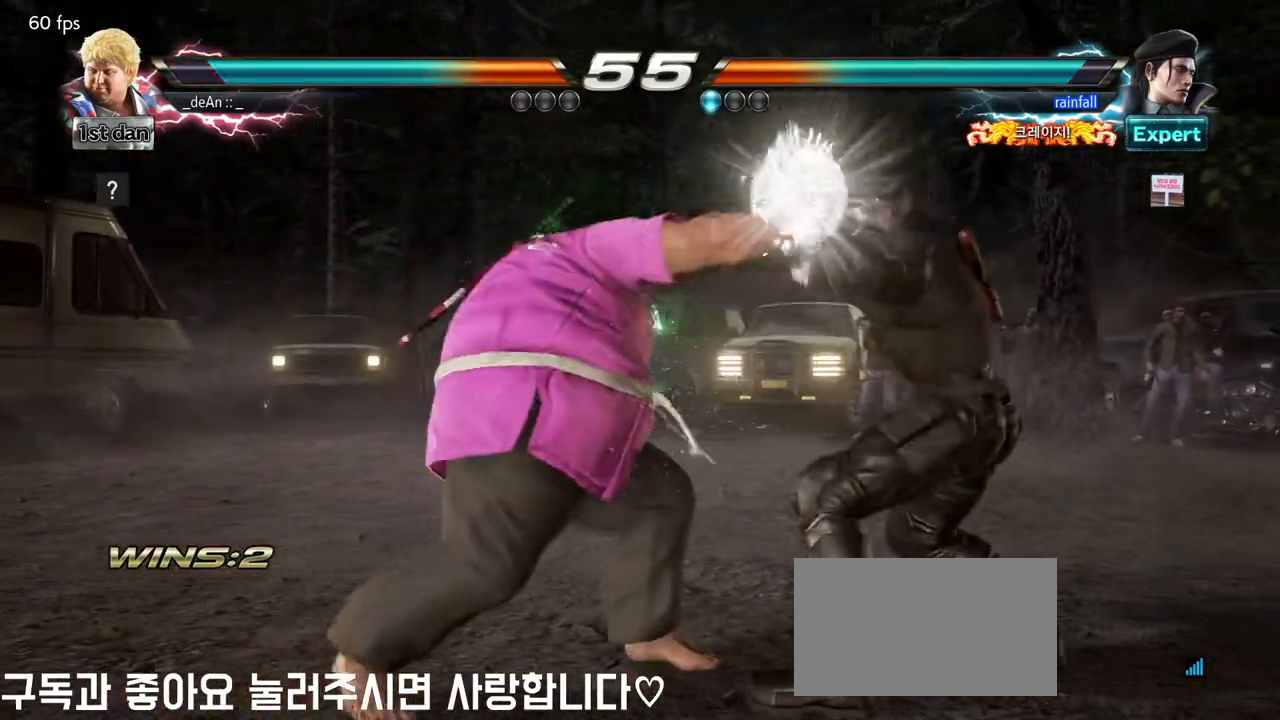
{"buttons": ["CIRCLE"], "left_stick": "center", "events": [[200, "SQUARE", "down"], [267, "left_stick", "down"], [283, "SQUARE", "up"], [350, "CIRCLE", "down"], [433, "CIRCLE", "up"], [500, "CIRCLE", "down"], [500, "left_stick", "center"]]}
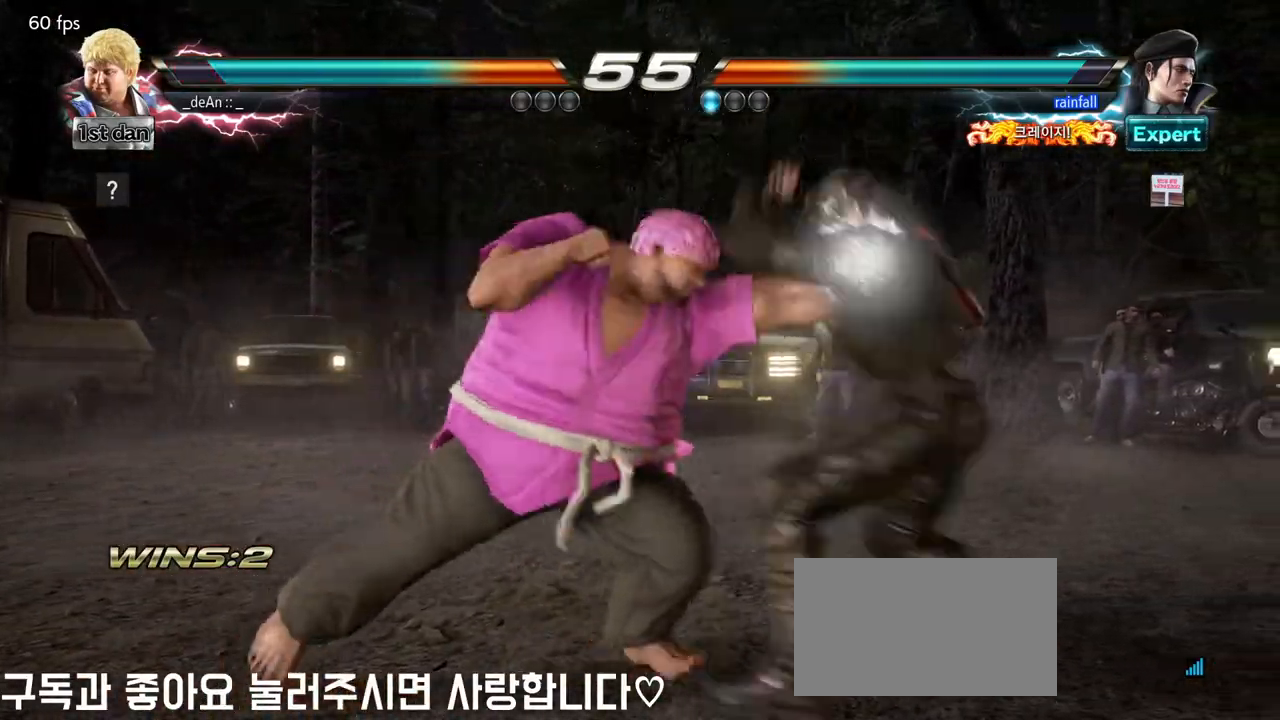
{"buttons": [], "left_stick": "center", "events": [[83, "CIRCLE", "up"], [133, "CIRCLE", "down"], [483, "CIRCLE", "up"]]}
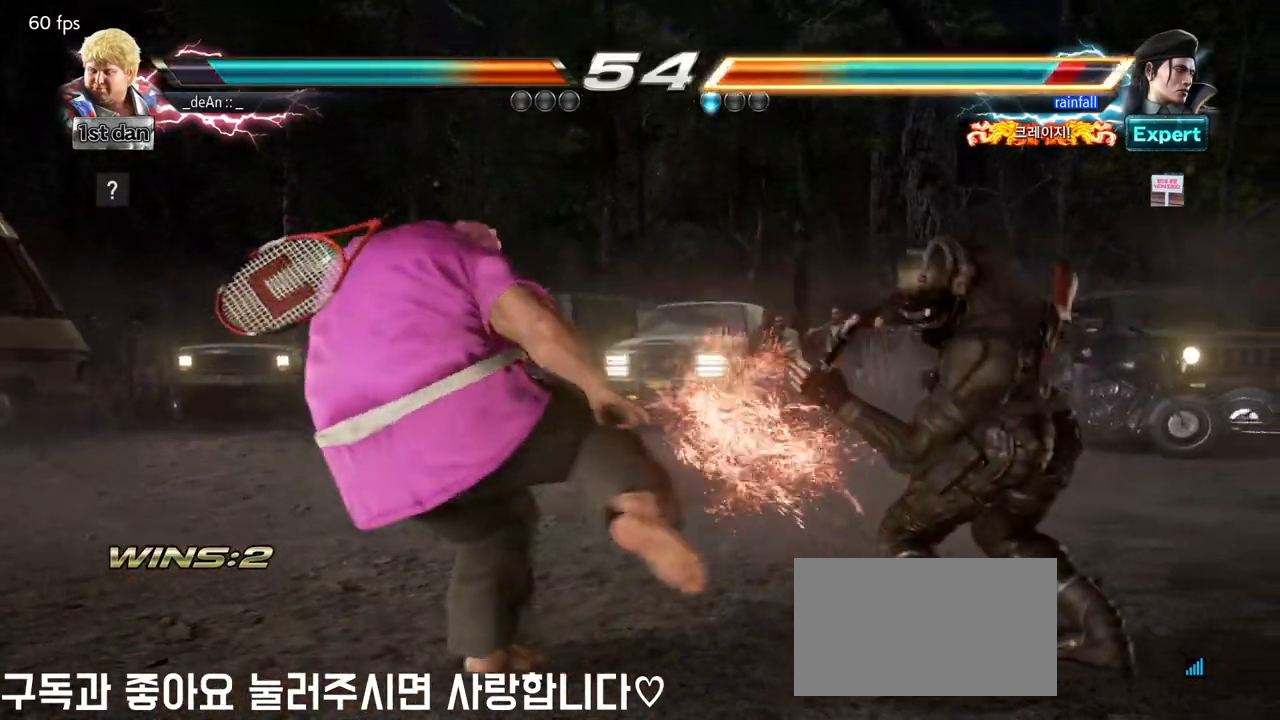
{"buttons": ["SQUARE"], "left_stick": "center", "events": [[317, "TRIANGLE", "down"], [417, "SQUARE", "down"], [500, "TRIANGLE", "up"]]}
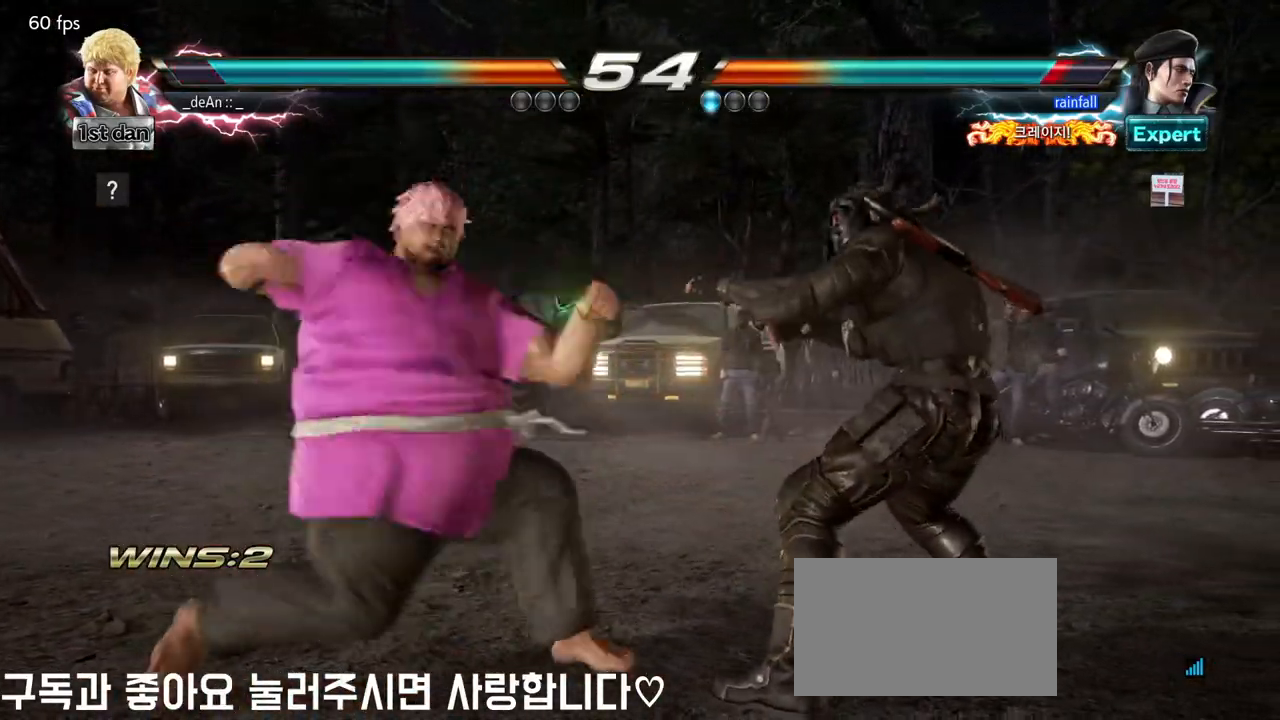
{"buttons": ["CIRCLE"], "left_stick": "center", "events": [[50, "SQUARE", "up"], [267, "CIRCLE", "down"], [367, "CIRCLE", "up"], [417, "CIRCLE", "down"]]}
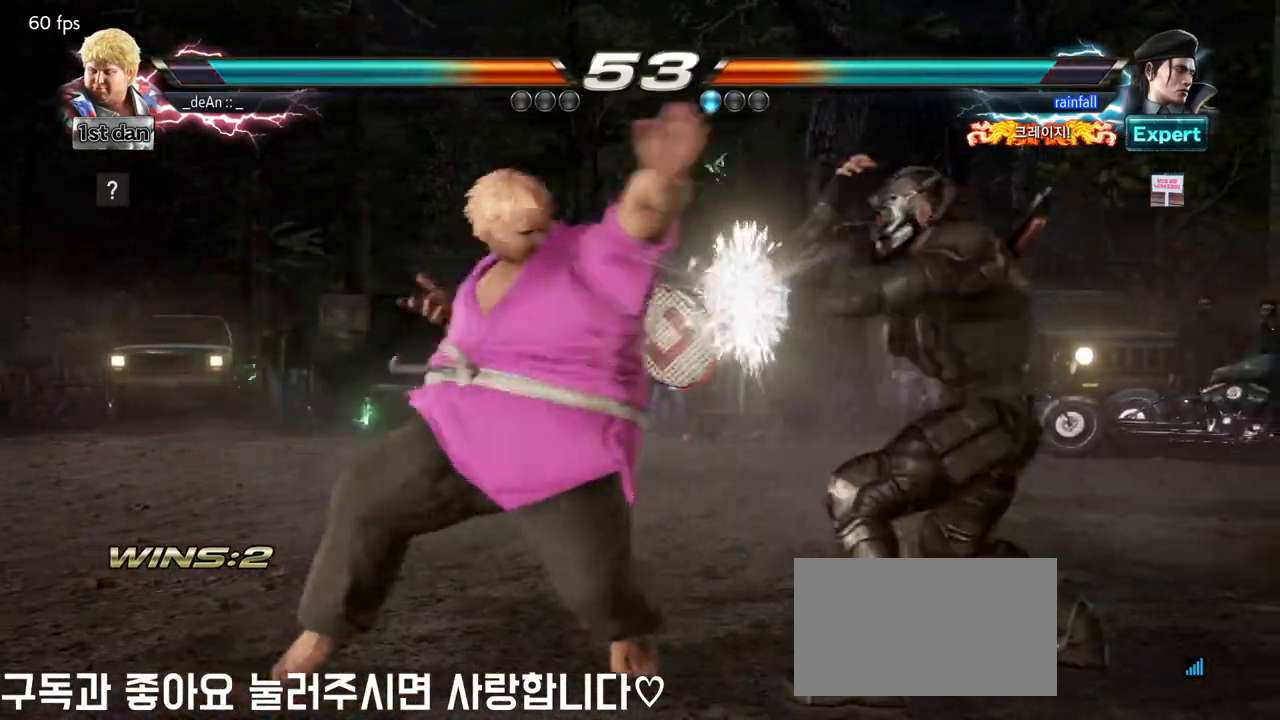
{"buttons": [], "left_stick": "center", "events": [[33, "CIRCLE", "up"], [67, "CIRCLE", "down"], [150, "CIRCLE", "up"], [200, "CIRCLE", "down"], [317, "CIRCLE", "up"], [367, "CIRCLE", "down"], [500, "CIRCLE", "up"]]}
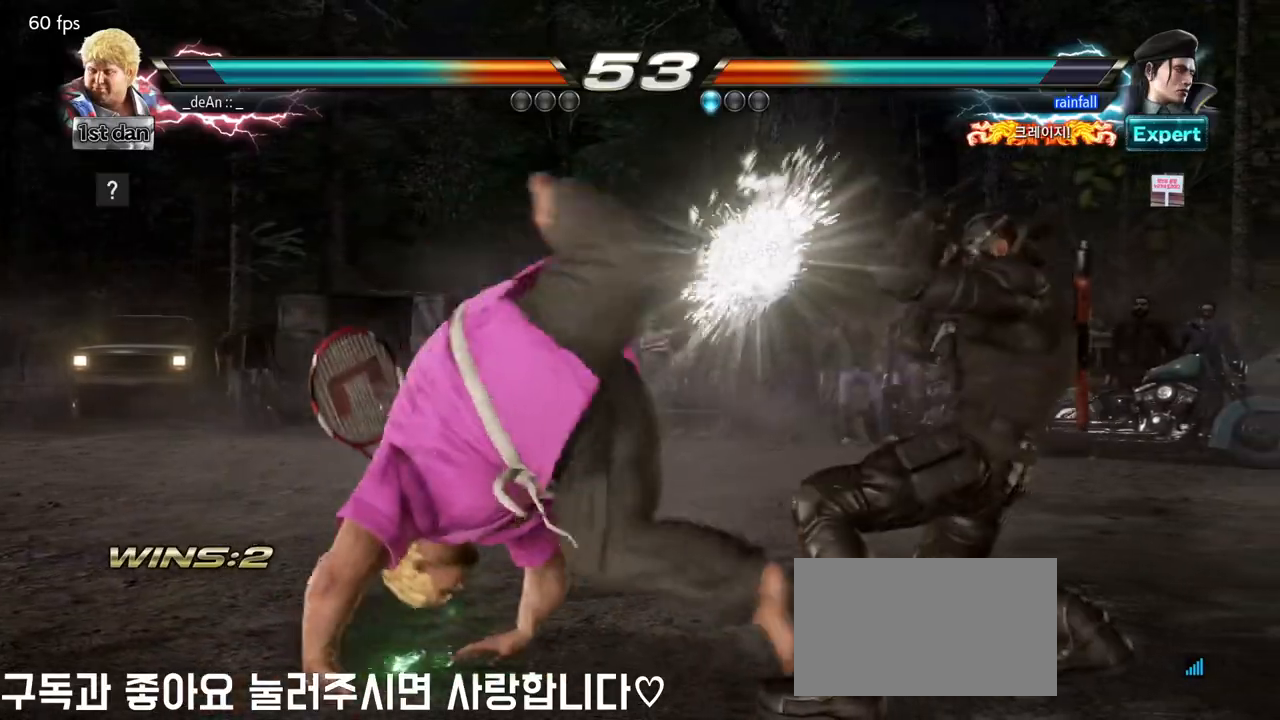
{"buttons": [], "left_stick": "left", "events": [[50, "left_stick", "left"]]}